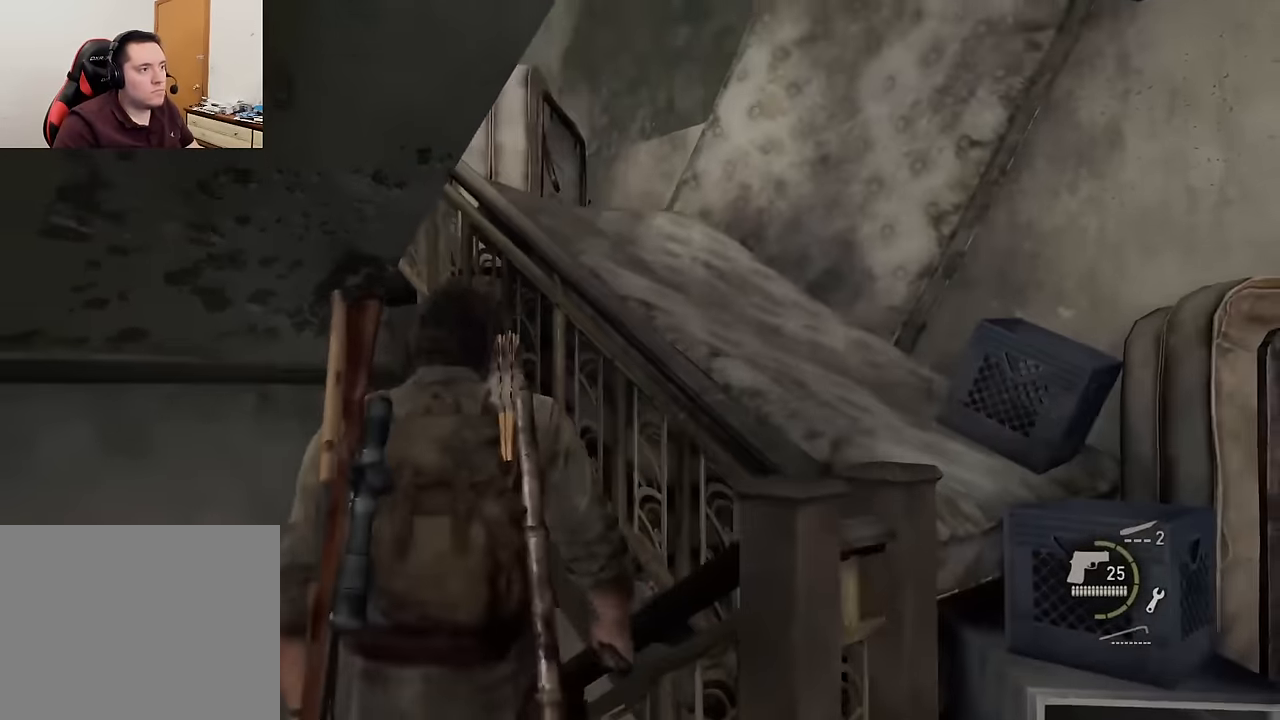
Gameplay with a controller (PlayStation layout); each line is a JSON object with the inputs held at the frame after it. "events" lists button and stick changes between this image and that frame as [ms after this image, input, new state], when the widget could be followed in between.
{"buttons": ["L1"], "left_stick": "center", "right_stick": "center", "events": [[183, "L1", "down"], [200, "left_stick", "center"], [233, "right_stick", "center"]]}
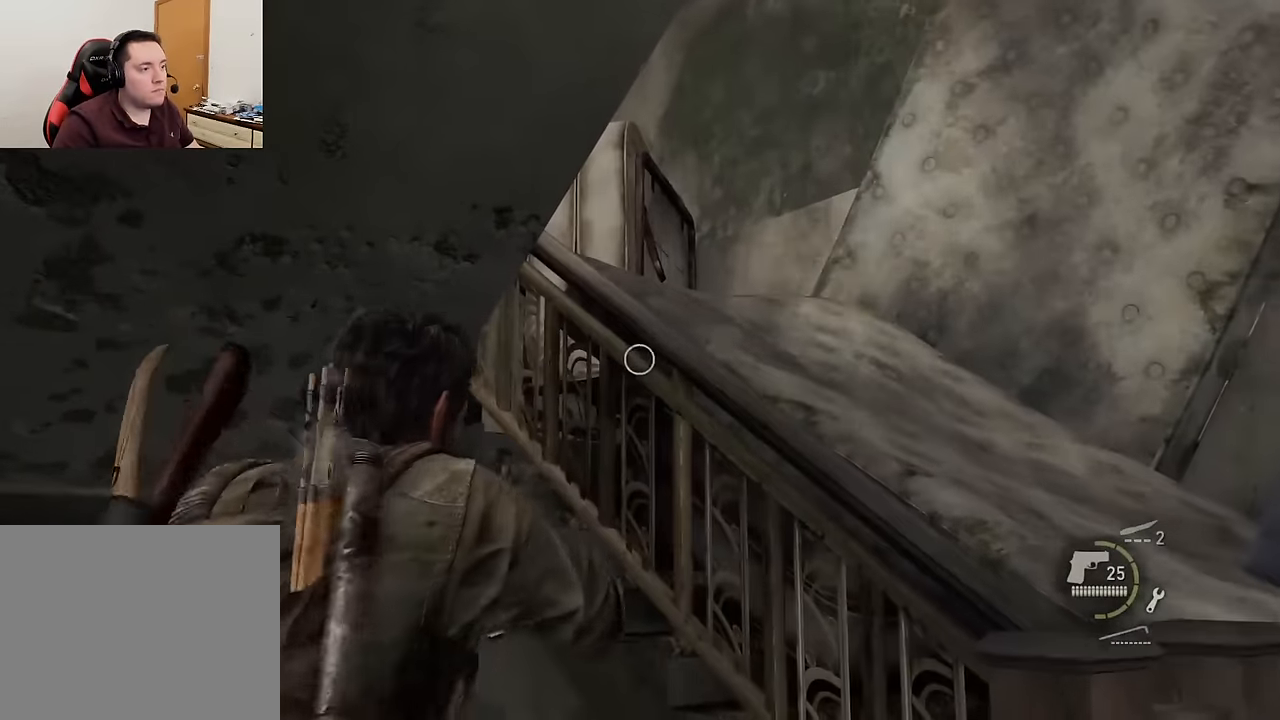
{"buttons": [], "left_stick": "center", "right_stick": "center", "events": [[50, "right_stick", "left"], [266, "right_stick", "center"], [366, "L1", "up"]]}
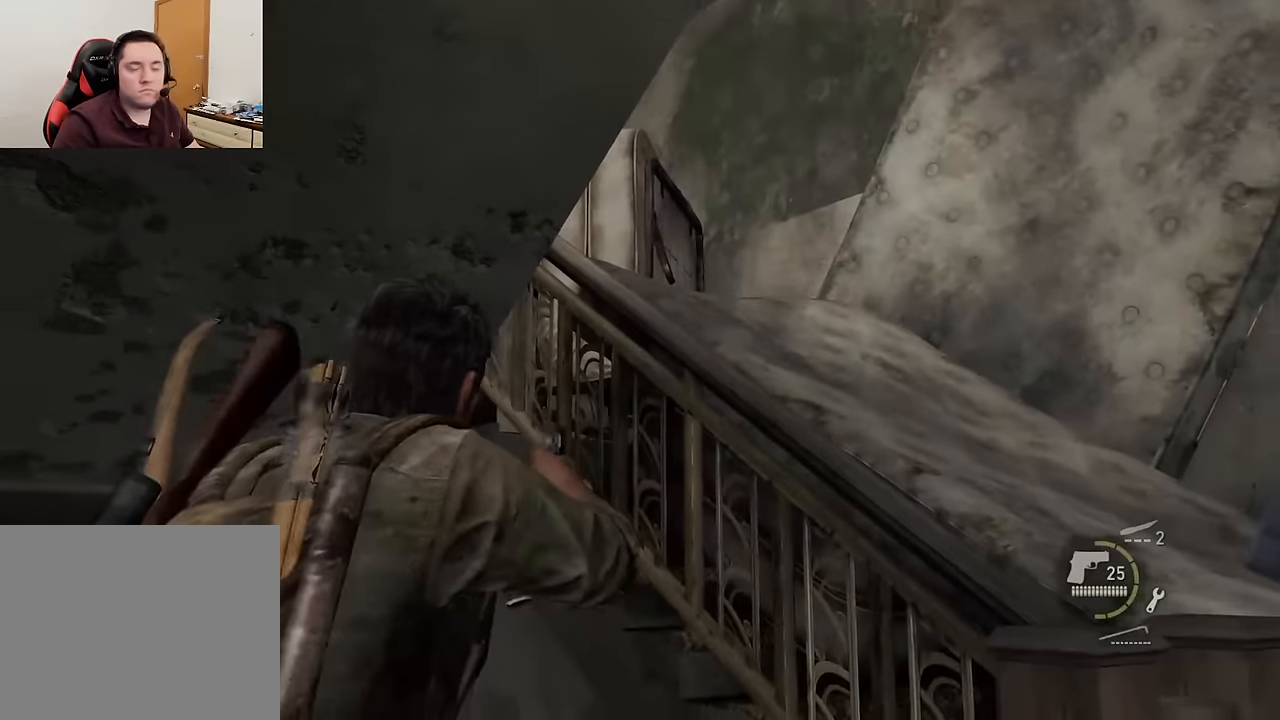
{"buttons": [], "left_stick": "up-left", "right_stick": "right", "events": [[433, "right_stick", "right"], [483, "left_stick", "up-left"]]}
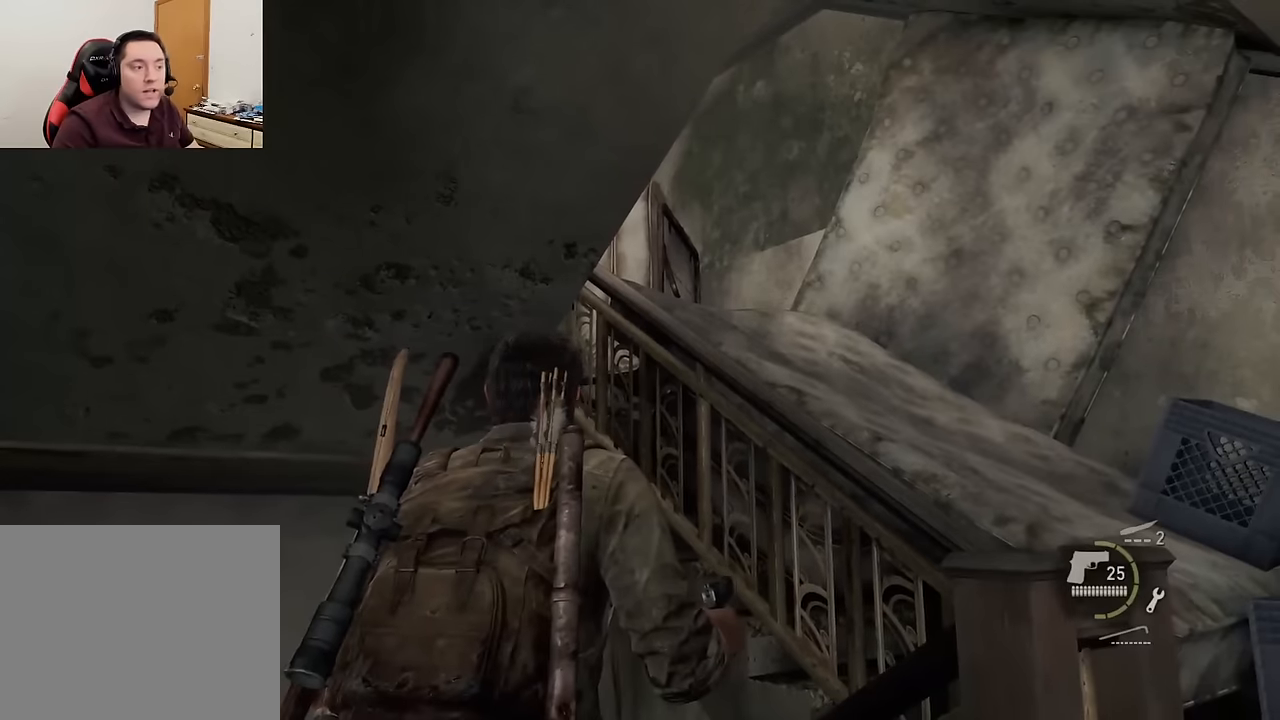
{"buttons": ["CROSS"], "left_stick": "up", "right_stick": "center", "events": [[183, "right_stick", "up-right"], [300, "right_stick", "center"], [350, "left_stick", "up"], [483, "CROSS", "down"]]}
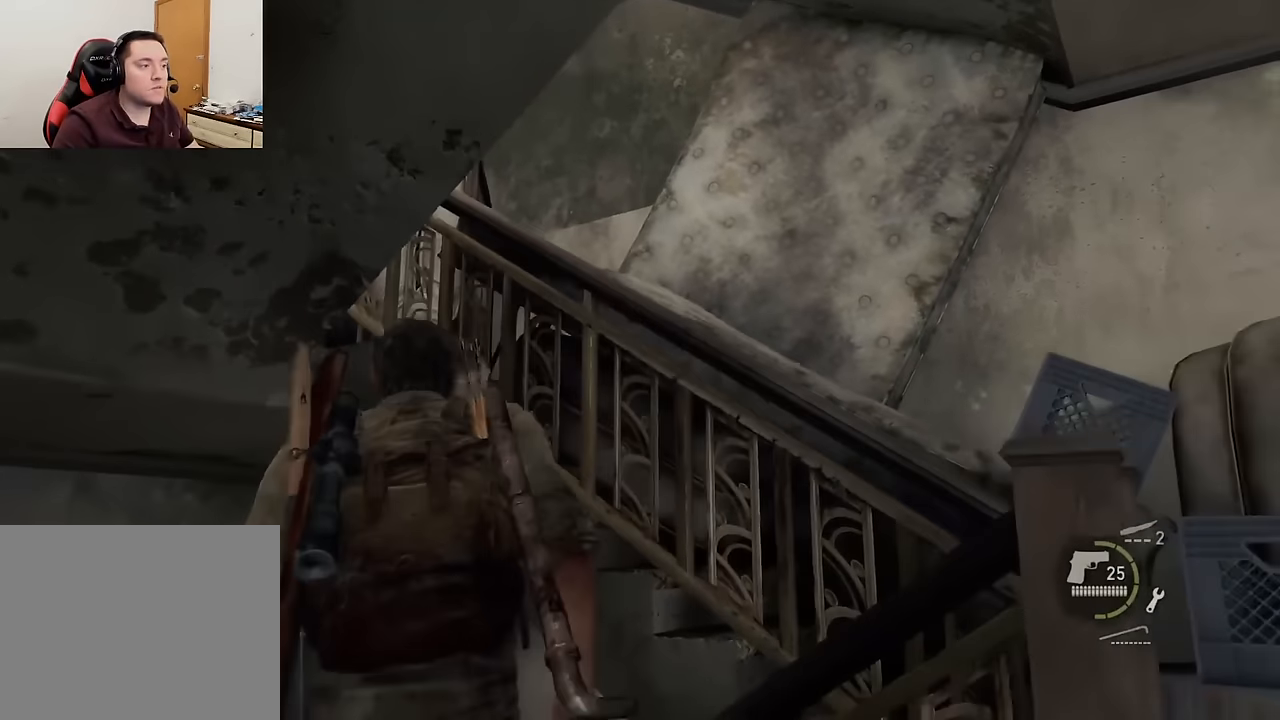
{"buttons": [], "left_stick": "up", "right_stick": "center", "events": [[83, "CROSS", "up"], [166, "CROSS", "down"], [250, "CROSS", "up"], [333, "CROSS", "down"], [433, "CROSS", "up"]]}
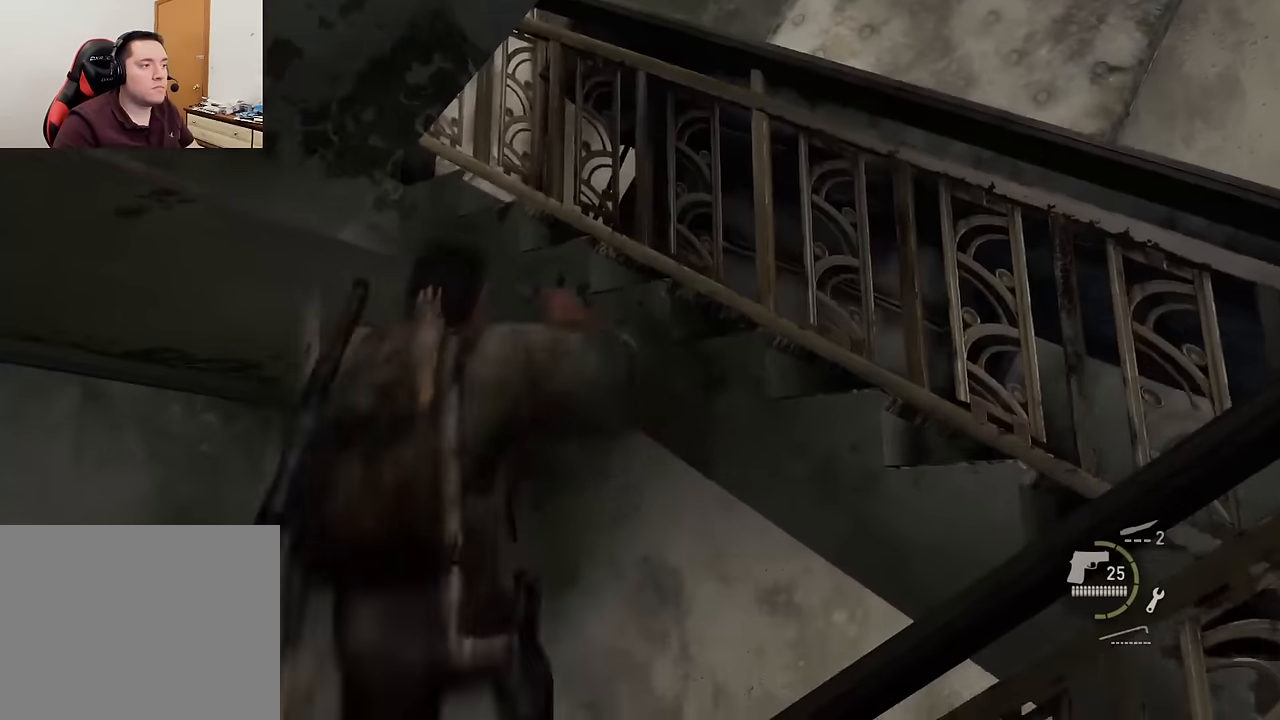
{"buttons": [], "left_stick": "center", "right_stick": "left", "events": [[316, "left_stick", "center"], [366, "right_stick", "left"]]}
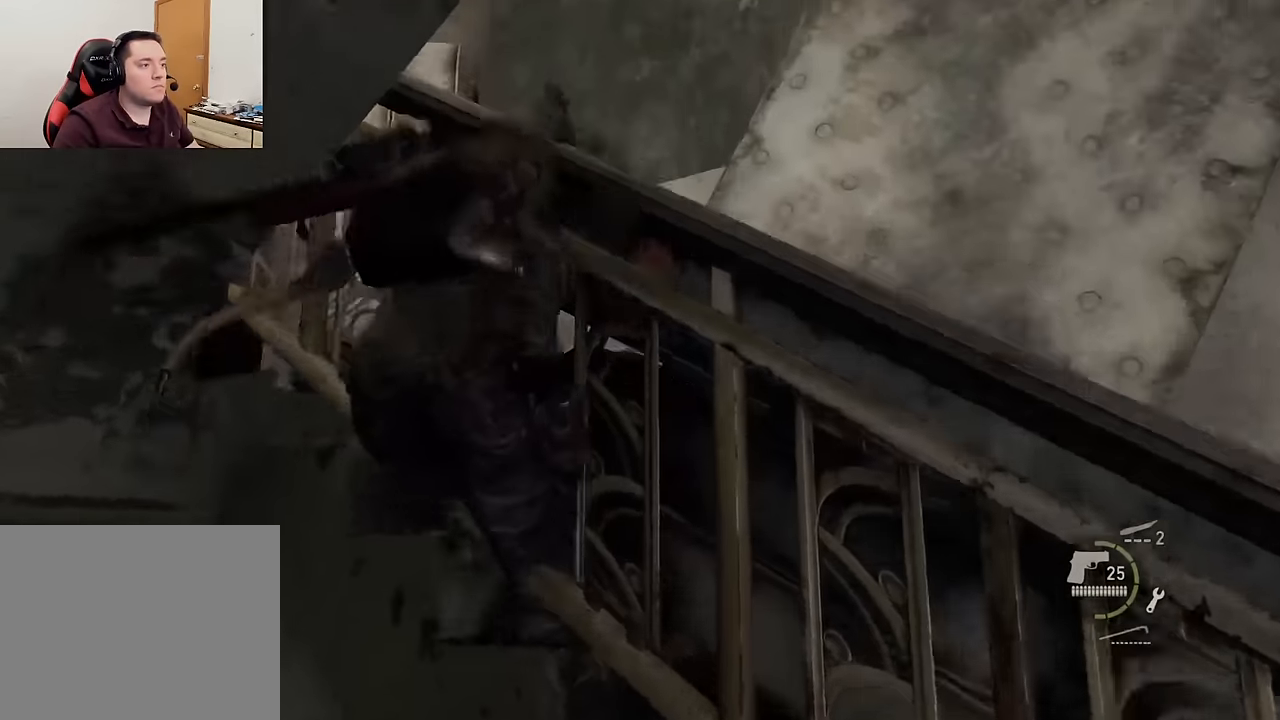
{"buttons": [], "left_stick": "center", "right_stick": "center", "events": [[466, "right_stick", "center"]]}
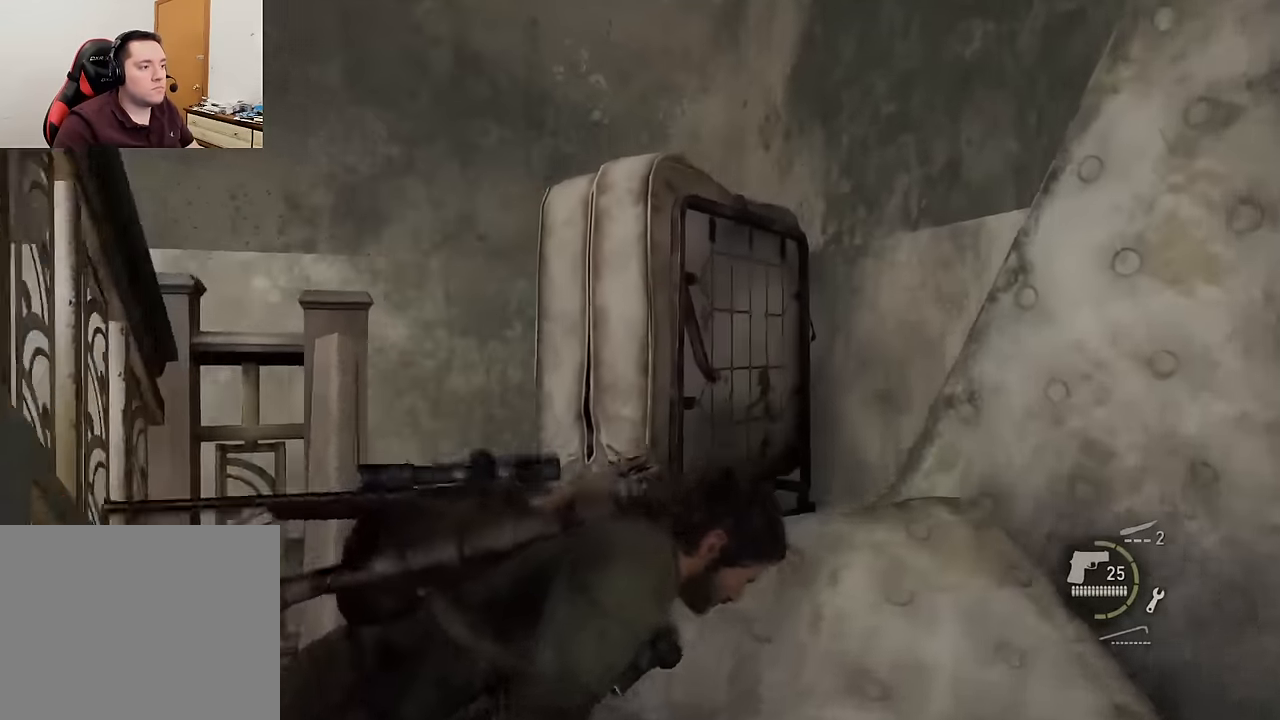
{"buttons": [], "left_stick": "center", "right_stick": "left", "events": [[283, "right_stick", "left"]]}
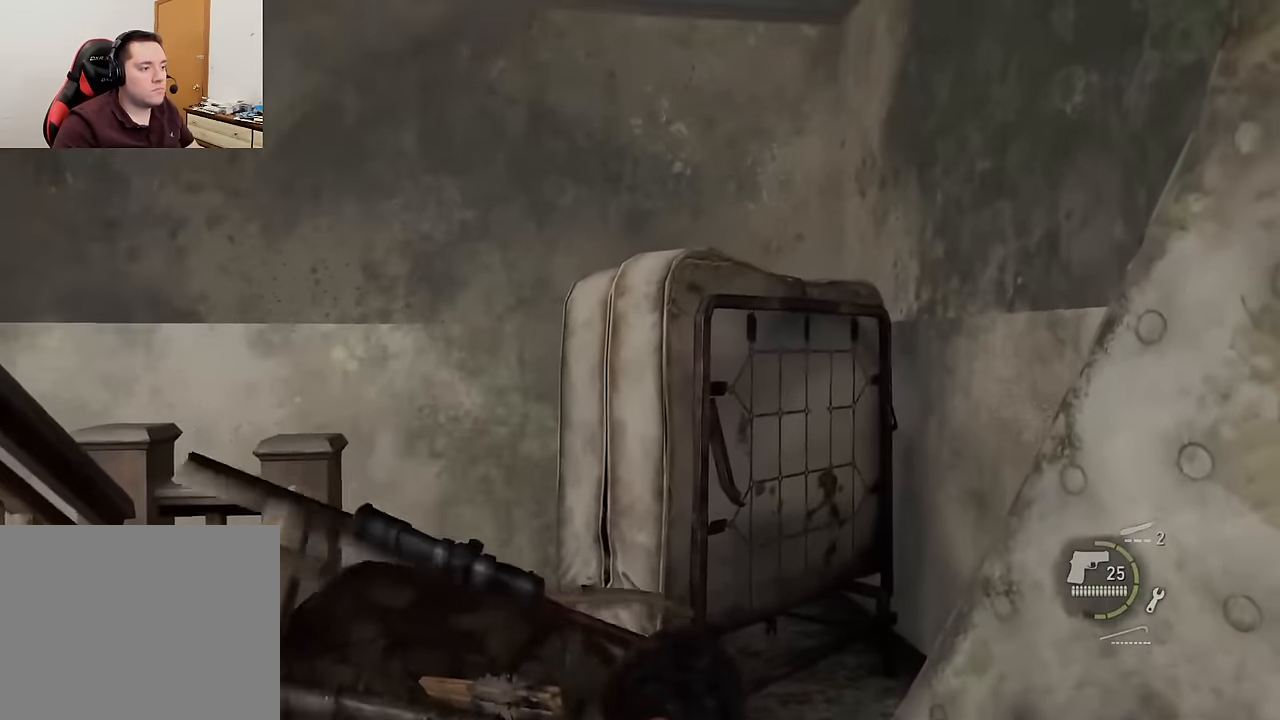
{"buttons": [], "left_stick": "center", "right_stick": "left", "events": [[33, "right_stick", "center"], [366, "right_stick", "left"]]}
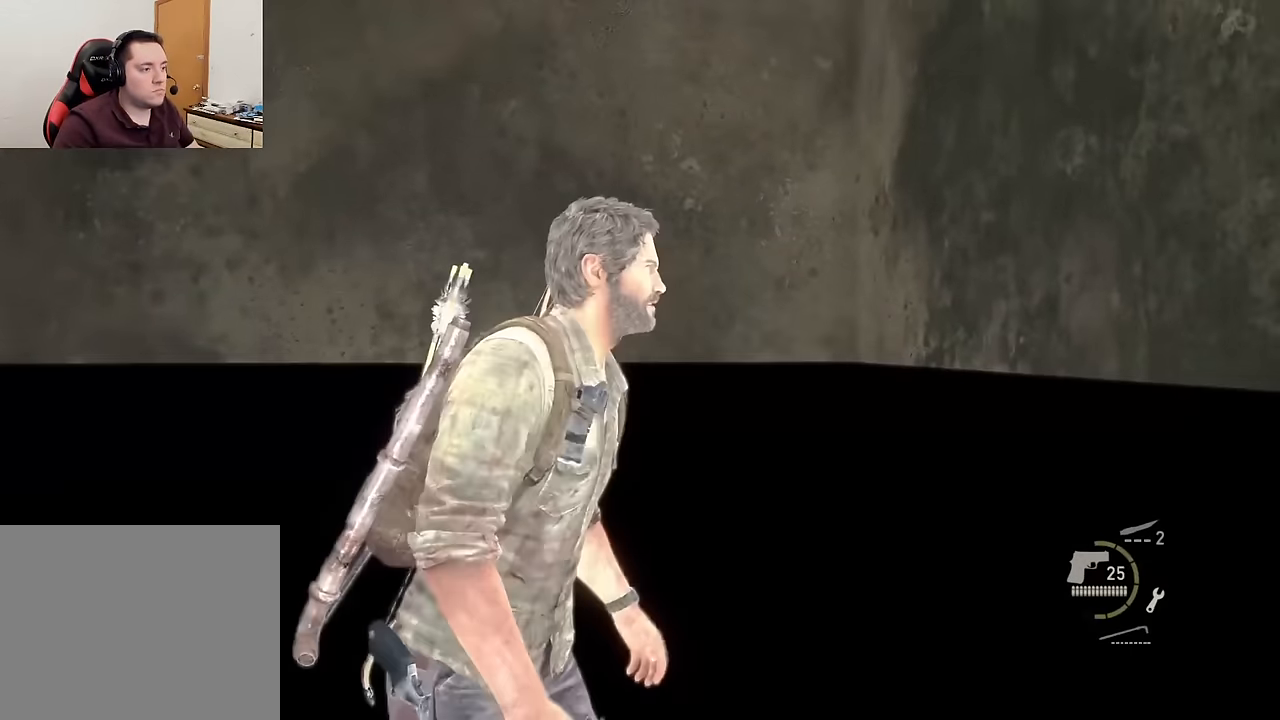
{"buttons": [], "left_stick": "center", "right_stick": "left", "events": []}
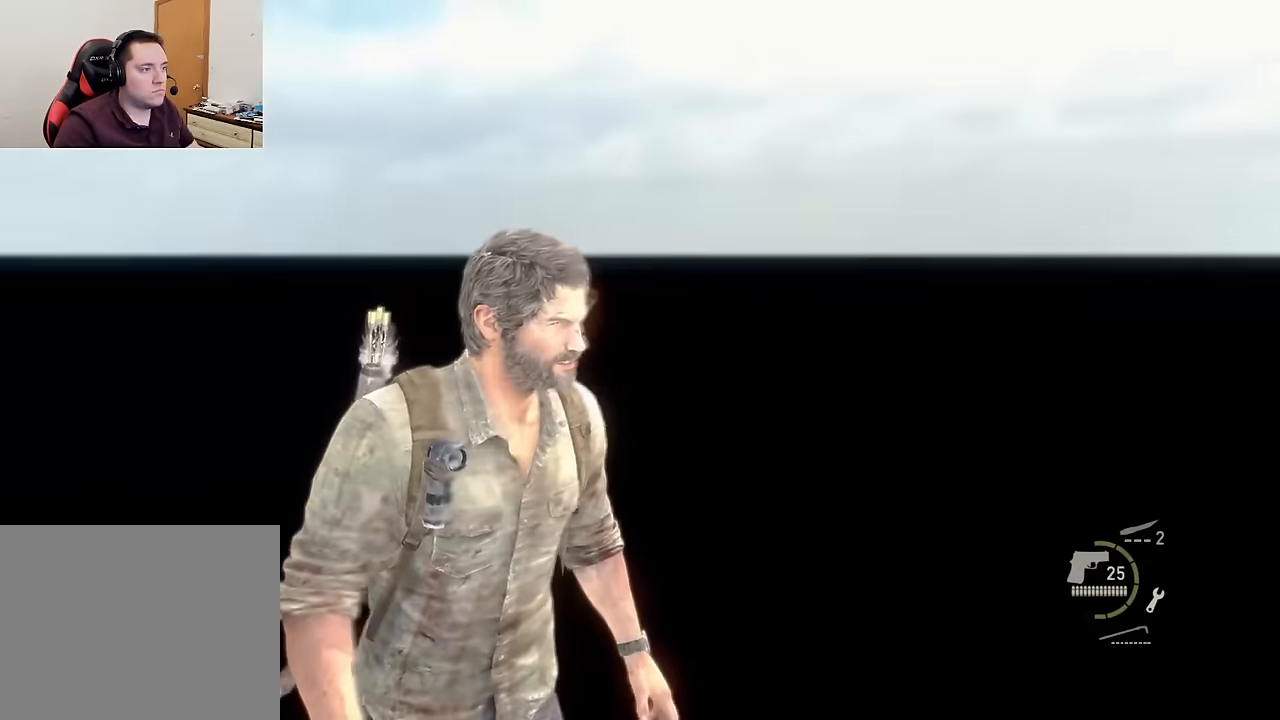
{"buttons": [], "left_stick": "center", "right_stick": "center", "events": [[16, "right_stick", "center"], [300, "L3", "down"], [400, "L3", "up"]]}
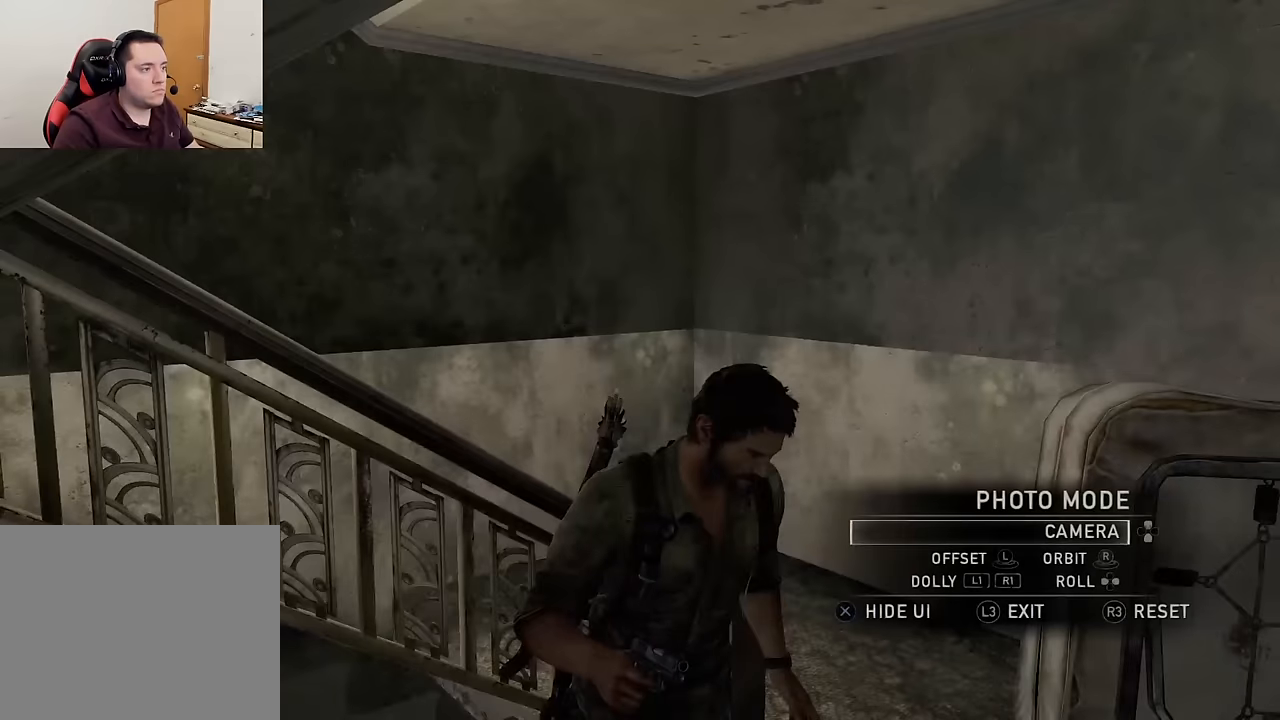
{"buttons": [], "left_stick": "center", "right_stick": "left", "events": [[300, "right_stick", "left"]]}
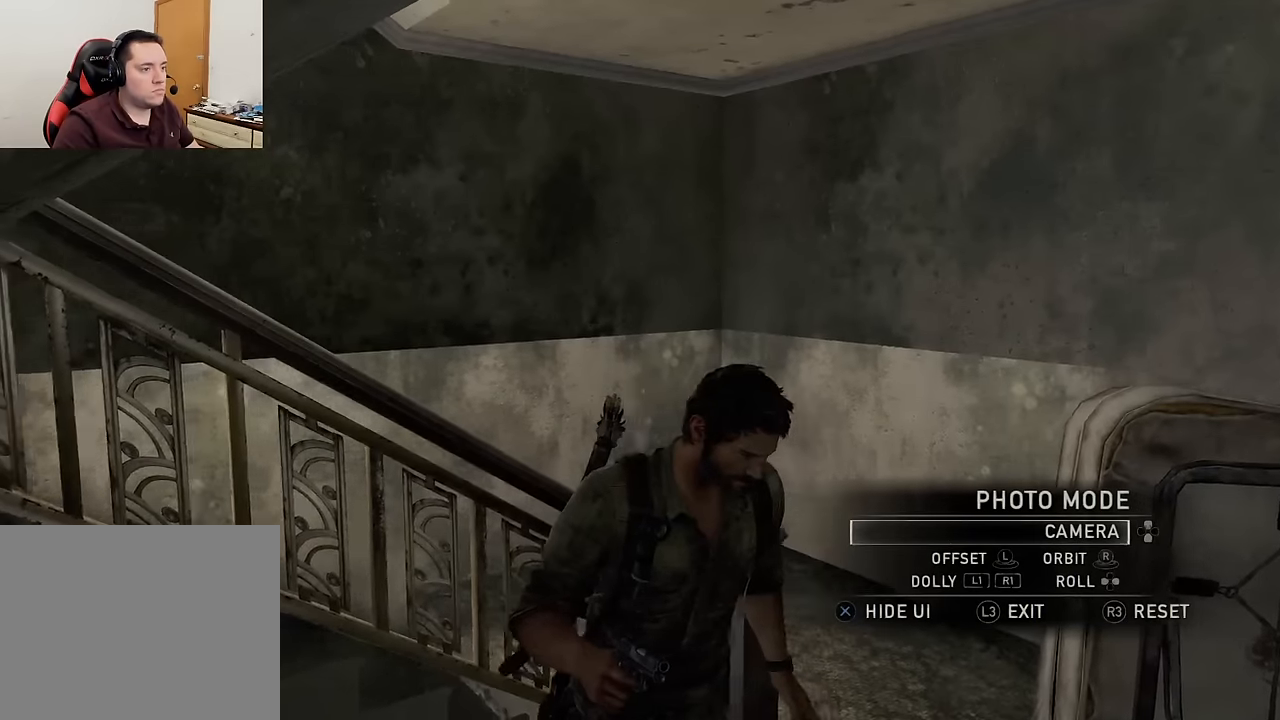
{"buttons": [], "left_stick": "center", "right_stick": "up-left", "events": [[483, "right_stick", "up-left"]]}
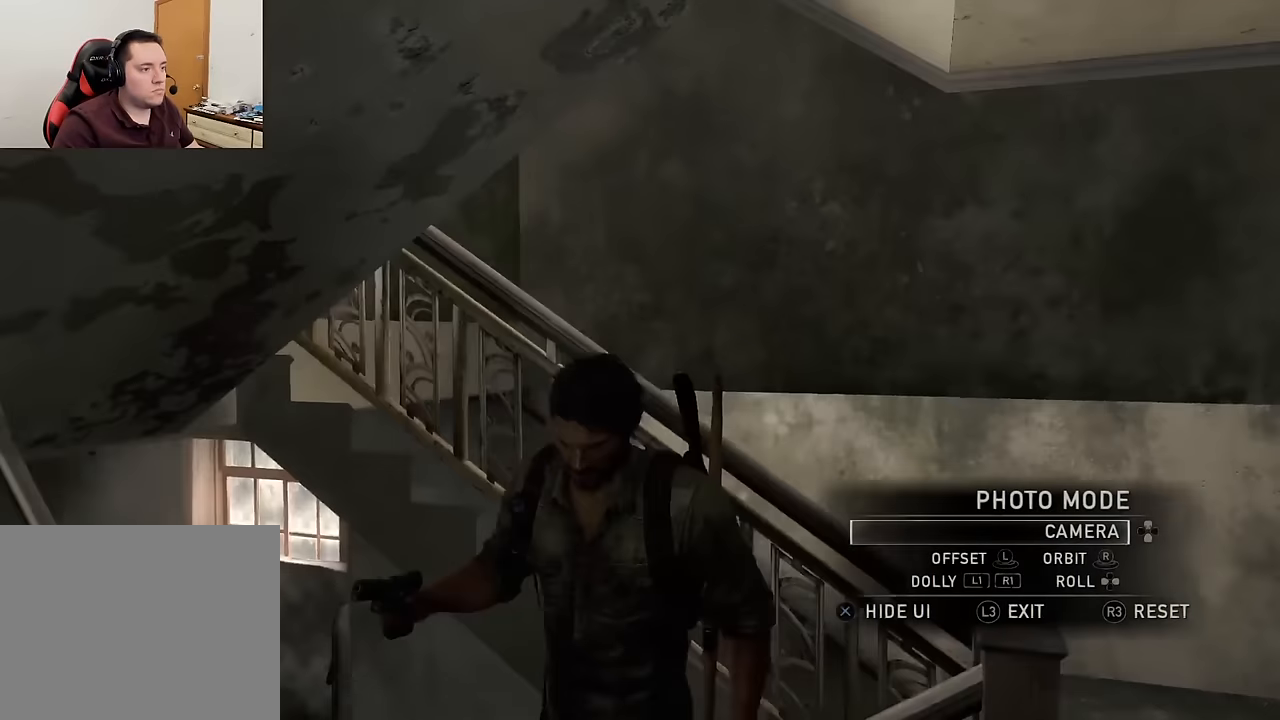
{"buttons": [], "left_stick": "center", "right_stick": "left", "events": [[217, "right_stick", "center"], [367, "right_stick", "left"]]}
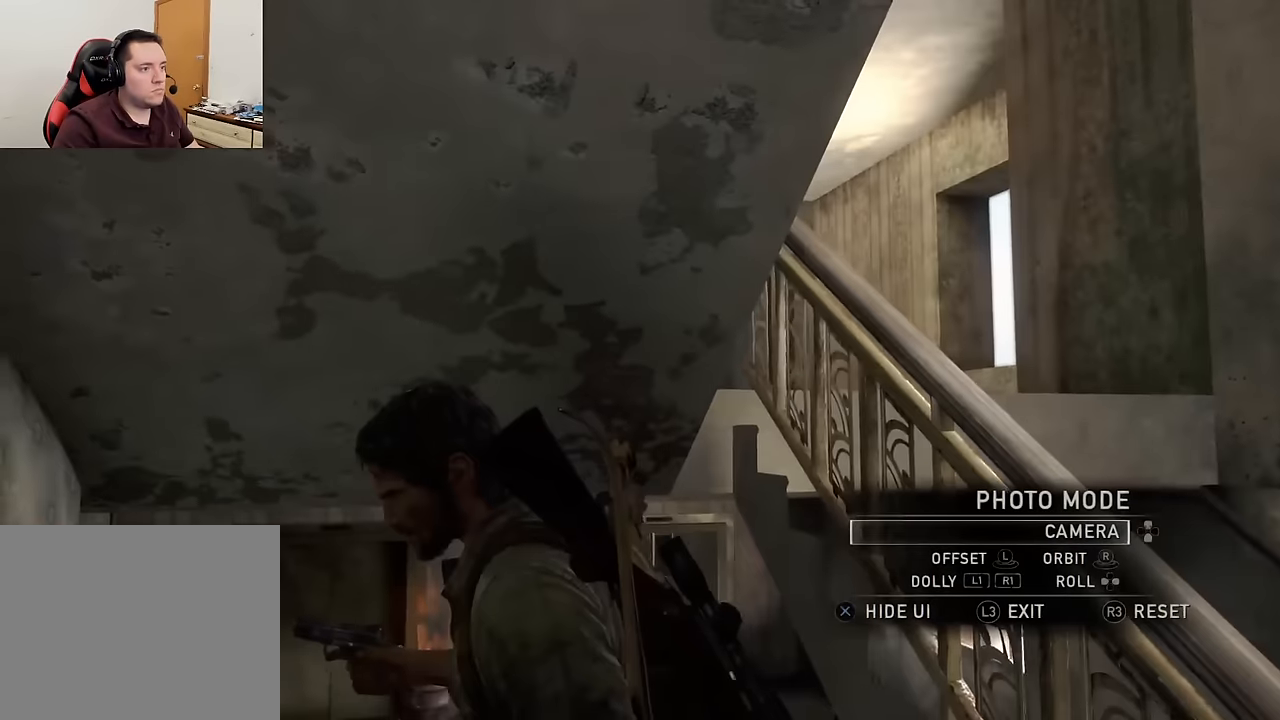
{"buttons": [], "left_stick": "up-right", "right_stick": "center", "events": [[200, "right_stick", "center"], [317, "left_stick", "up-right"], [333, "right_stick", "down"], [467, "right_stick", "center"]]}
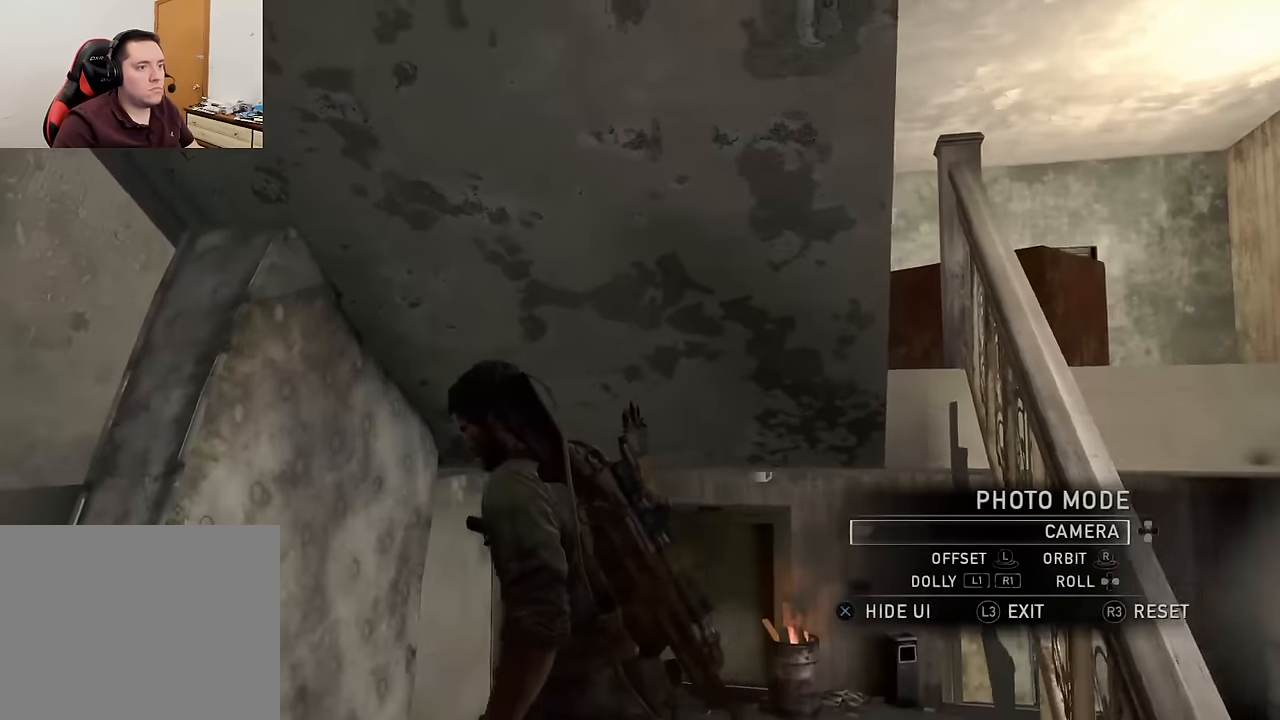
{"buttons": [], "left_stick": "up-right", "right_stick": "down-left", "events": [[50, "R1", "down"], [400, "right_stick", "down-left"], [450, "R1", "up"]]}
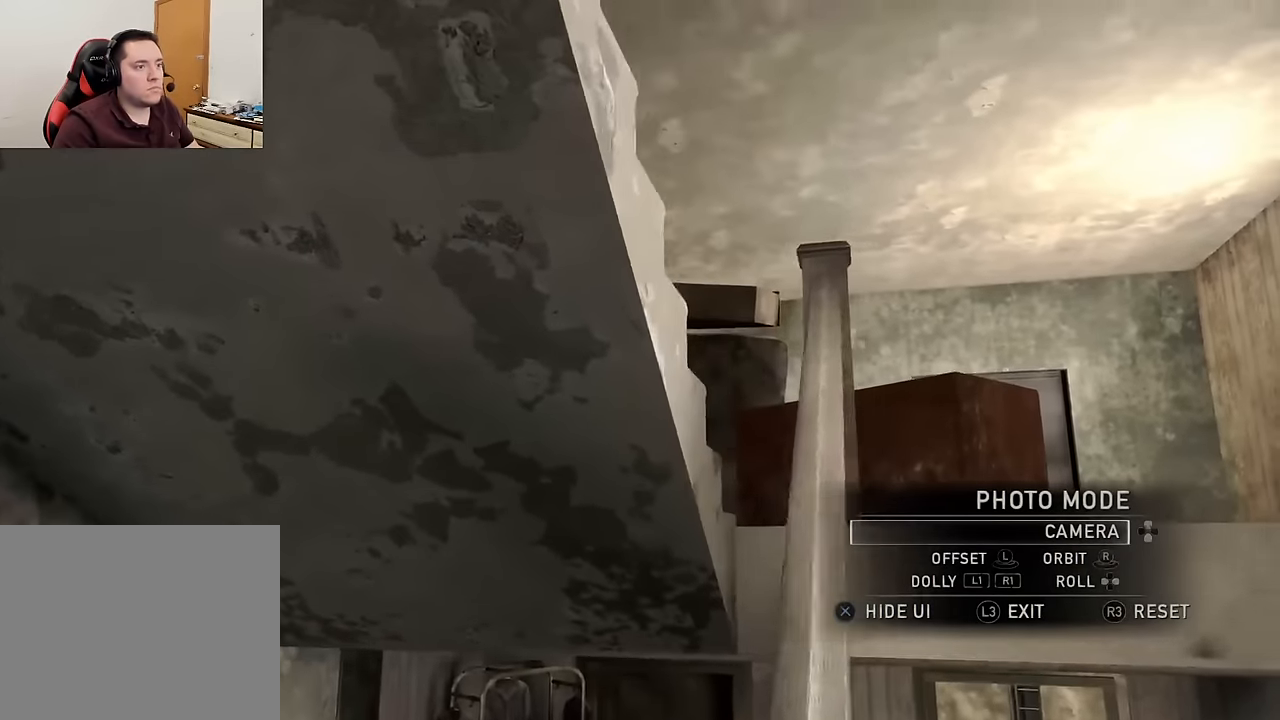
{"buttons": [], "left_stick": "up-right", "right_stick": "center", "events": [[417, "right_stick", "center"]]}
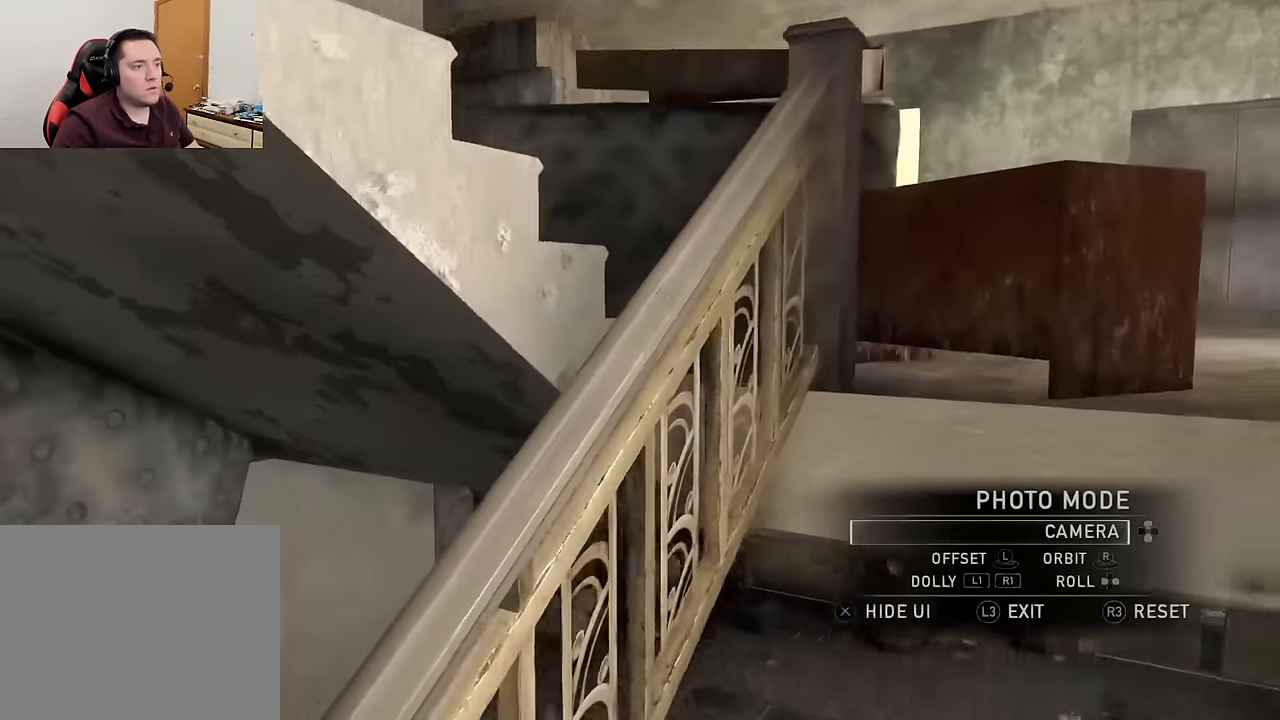
{"buttons": ["L1"], "left_stick": "up-right", "right_stick": "right", "events": [[333, "right_stick", "right"], [417, "L1", "down"]]}
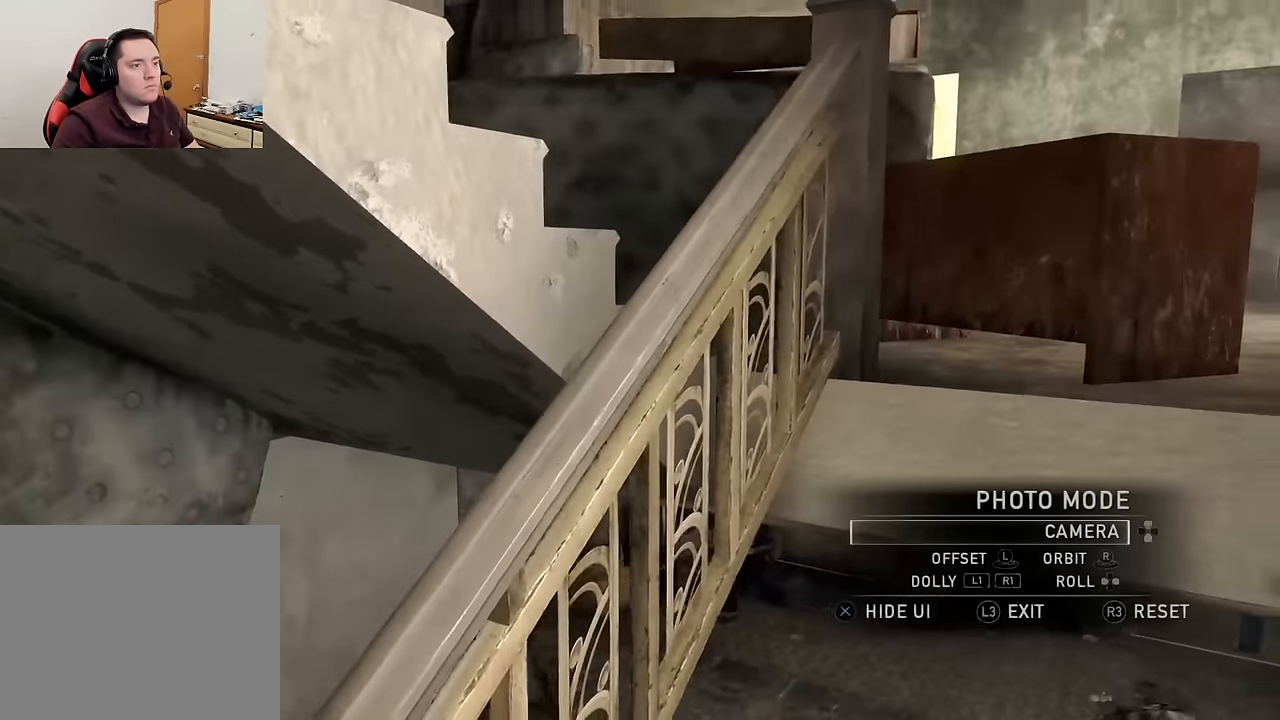
{"buttons": [], "left_stick": "up-right", "right_stick": "left", "events": [[83, "right_stick", "center"], [183, "L1", "up"], [267, "right_stick", "left"]]}
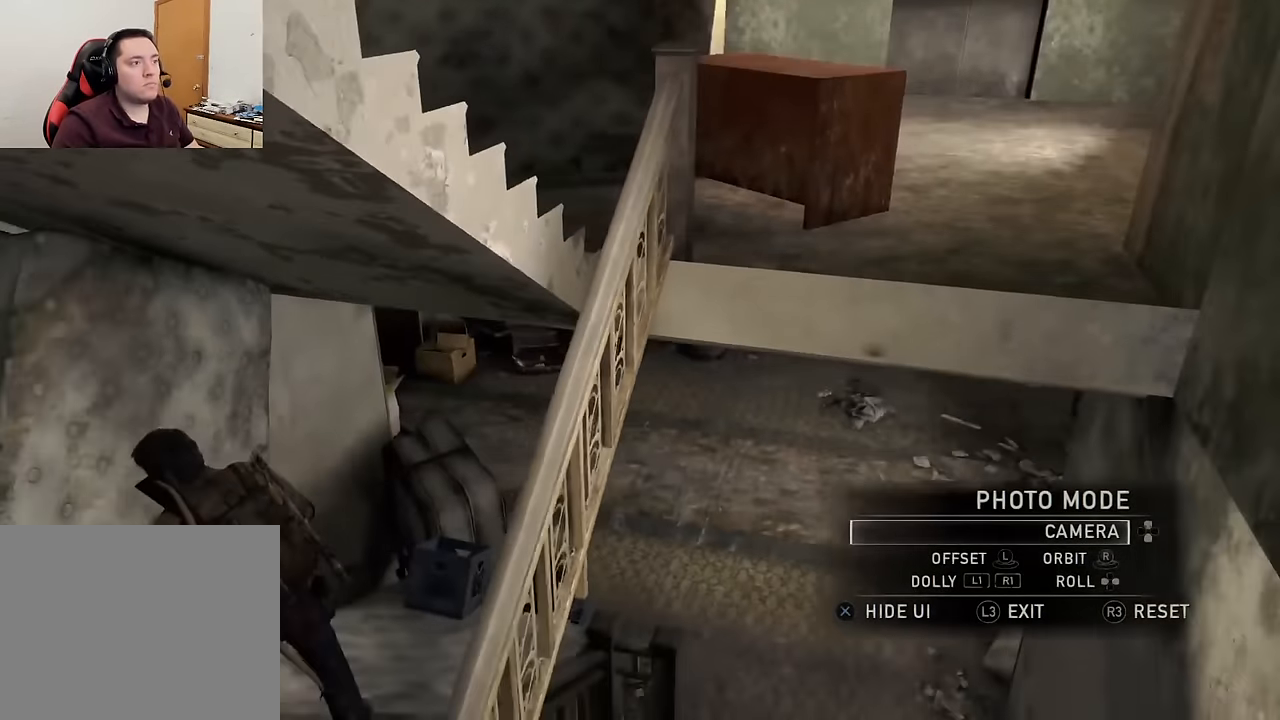
{"buttons": ["L1"], "left_stick": "up-right", "right_stick": "up-left", "events": [[33, "right_stick", "up-left"], [67, "L1", "down"]]}
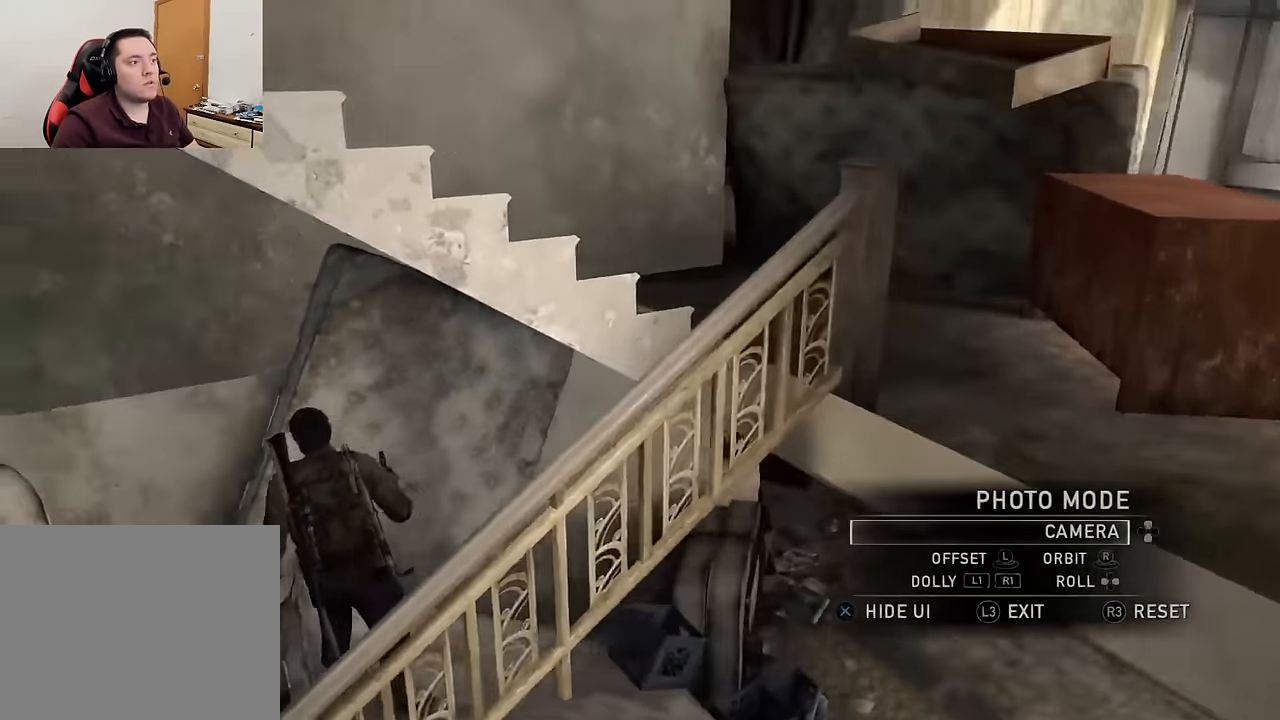
{"buttons": [], "left_stick": "up-right", "right_stick": "up-left", "events": [[167, "L1", "up"]]}
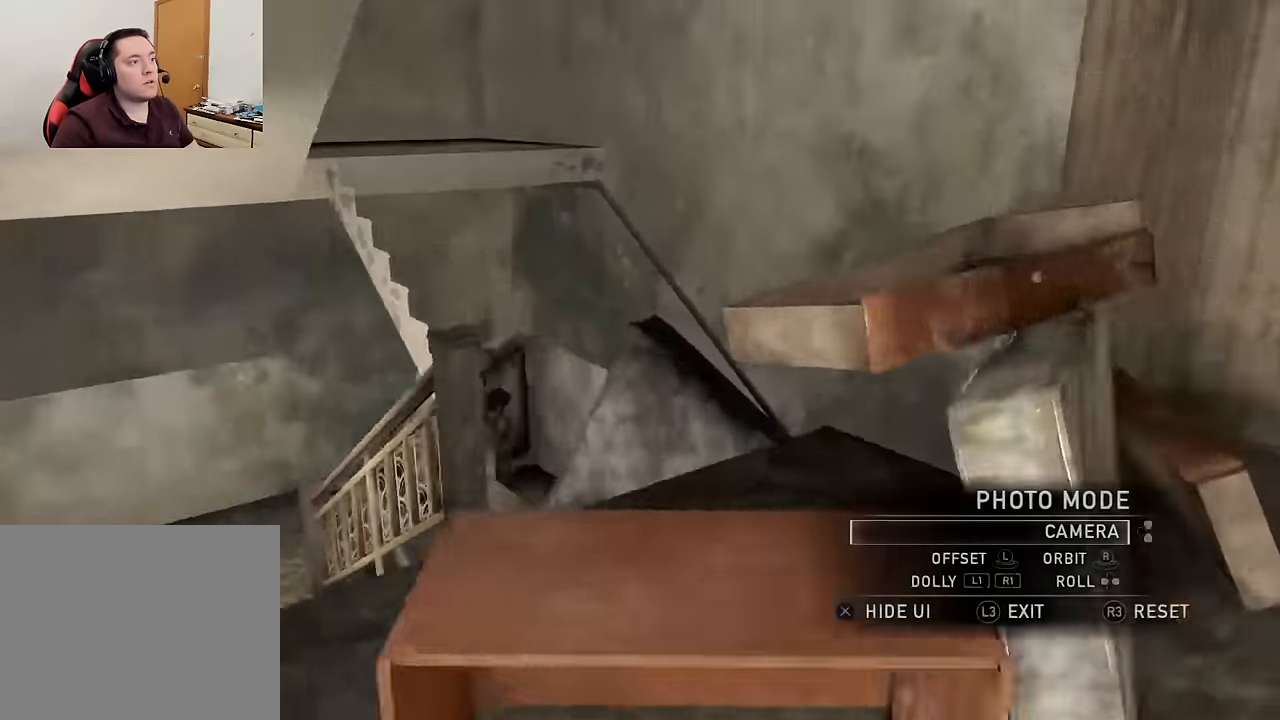
{"buttons": [], "left_stick": "up-right", "right_stick": "left", "events": [[17, "left_stick", "center"], [100, "right_stick", "center"], [183, "right_stick", "right"], [250, "left_stick", "left"], [350, "left_stick", "center"], [400, "right_stick", "left"], [433, "left_stick", "up-right"]]}
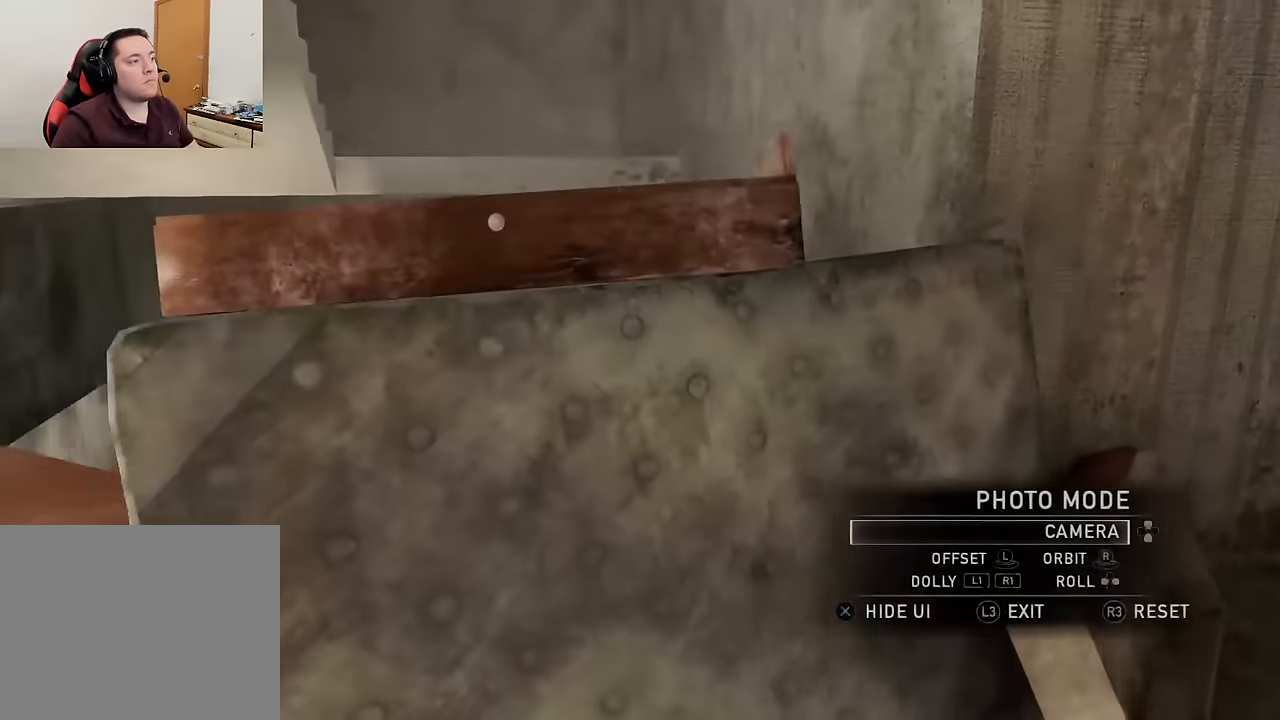
{"buttons": [], "left_stick": "down-left", "right_stick": "up-left", "events": [[67, "right_stick", "up-left"], [167, "left_stick", "center"], [434, "left_stick", "down-left"]]}
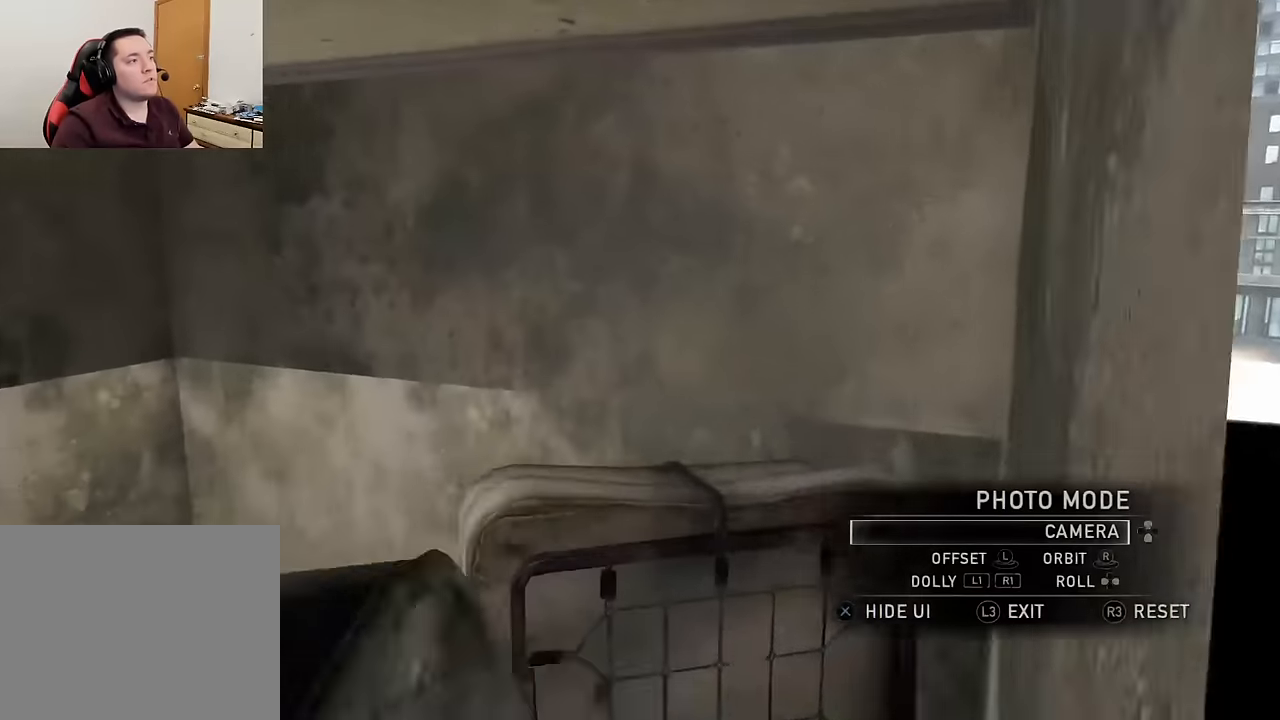
{"buttons": [], "left_stick": "up-left", "right_stick": "right", "events": [[84, "right_stick", "center"], [134, "right_stick", "right"], [467, "left_stick", "up-left"]]}
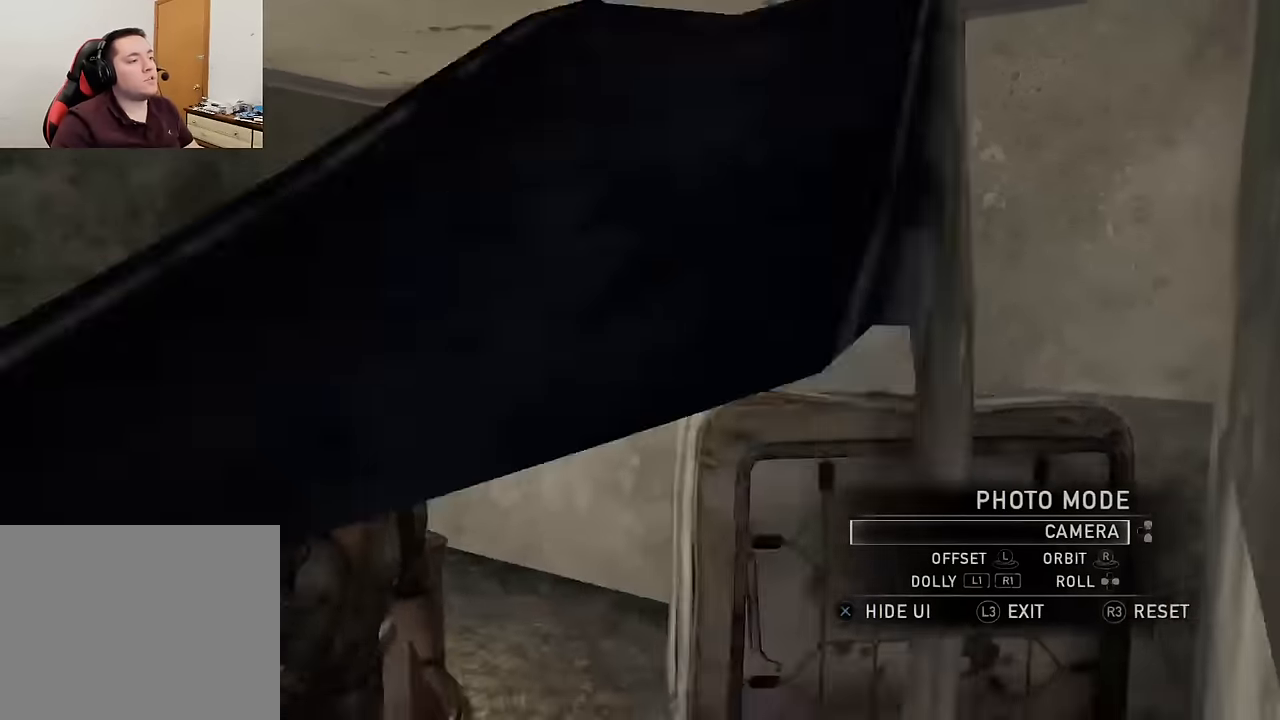
{"buttons": [], "left_stick": "up-right", "right_stick": "center", "events": [[117, "left_stick", "center"], [234, "left_stick", "up-right"], [484, "right_stick", "center"]]}
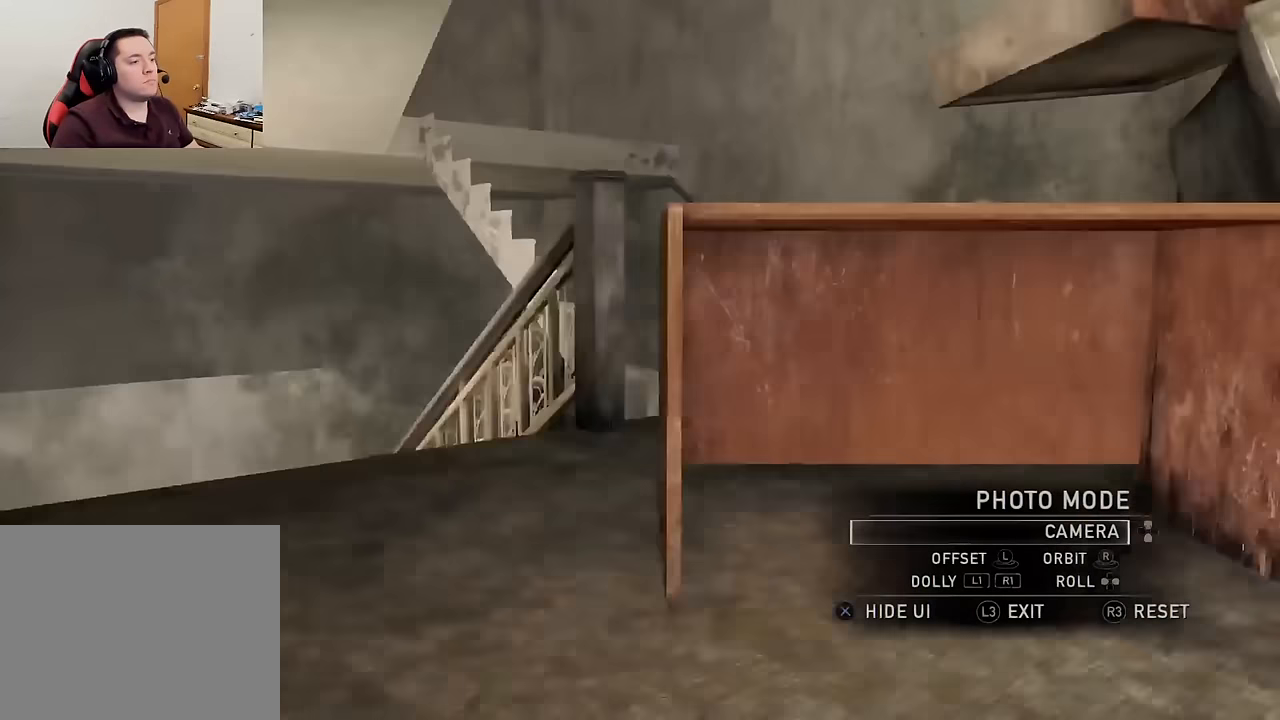
{"buttons": [], "left_stick": "right", "right_stick": "center", "events": [[50, "left_stick", "right"], [100, "right_stick", "right"], [317, "right_stick", "center"]]}
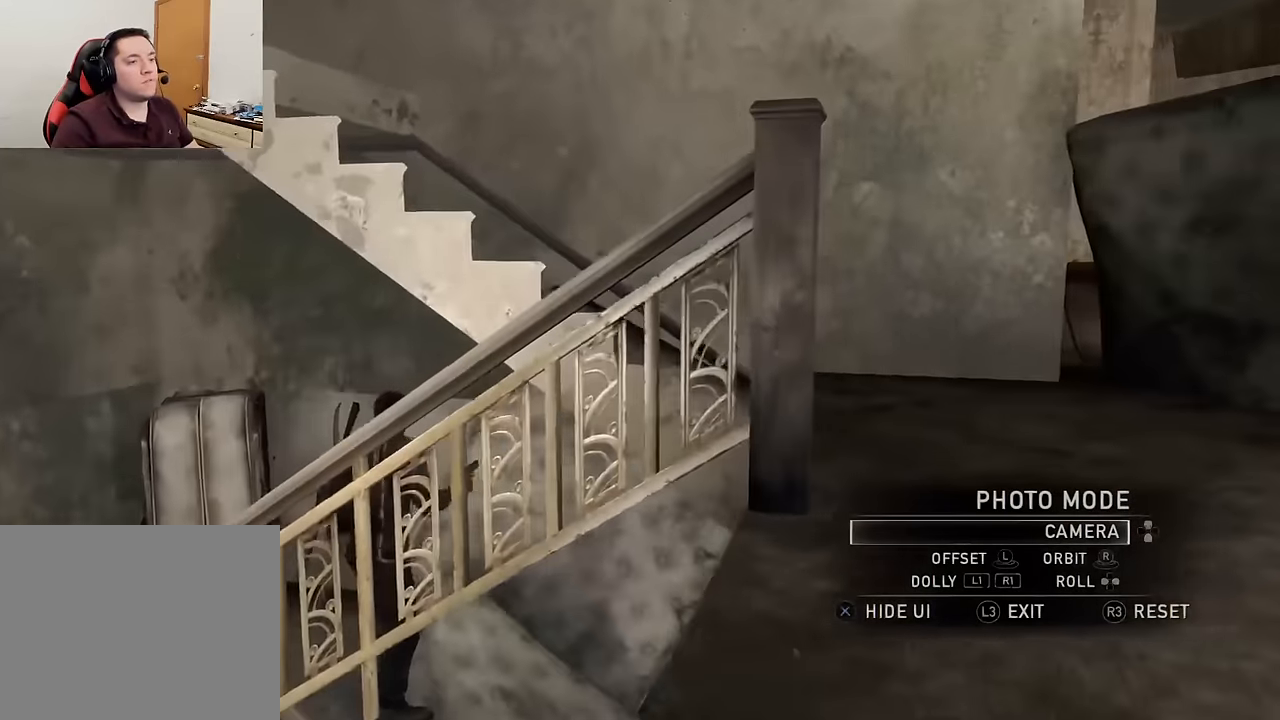
{"buttons": [], "left_stick": "right", "right_stick": "right", "events": [[67, "right_stick", "right"]]}